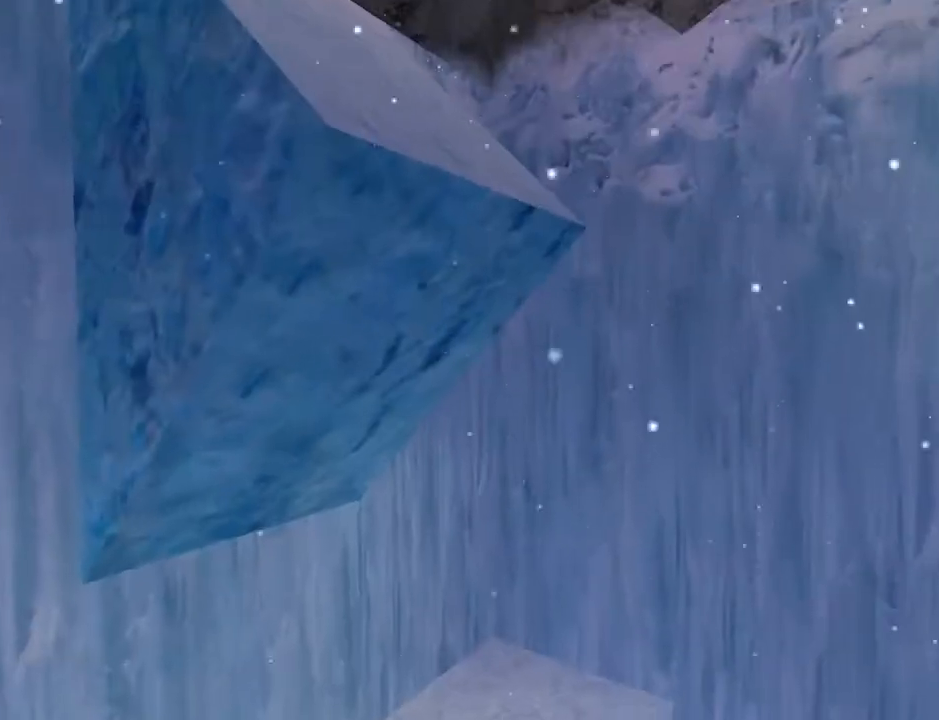
Gameplay with a controller (PlayStation layout); each line is a JSON object with the inputs held at the frame after it. "events" lists button and stick changes between this image and that frame as [ms after this image, input, new state], when the widget could be followed in between. Not read: L1 R1.
{"buttons": ["SQUARE", "DPAD_UP"], "left_stick": "center", "right_stick": "center", "events": [[400, "L2", "up"], [433, "SQUARE", "down"], [500, "DPAD_UP", "down"]]}
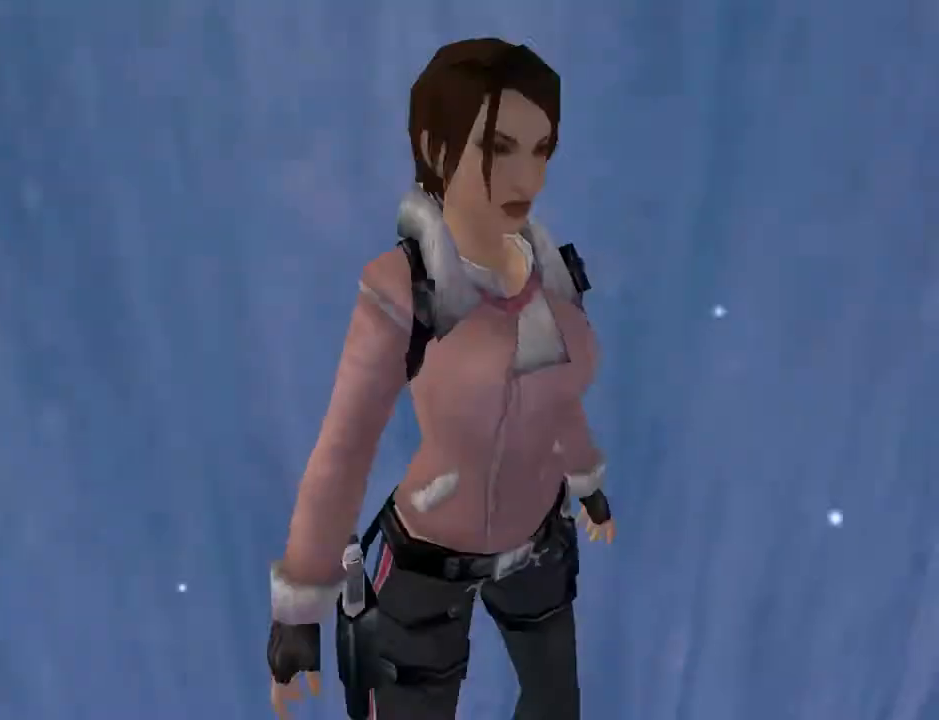
{"buttons": ["DPAD_UP", "DPAD_LEFT"], "left_stick": "center", "right_stick": "center", "events": [[67, "DPAD_LEFT", "down"], [167, "SQUARE", "up"], [200, "CIRCLE", "down"], [467, "CIRCLE", "up"]]}
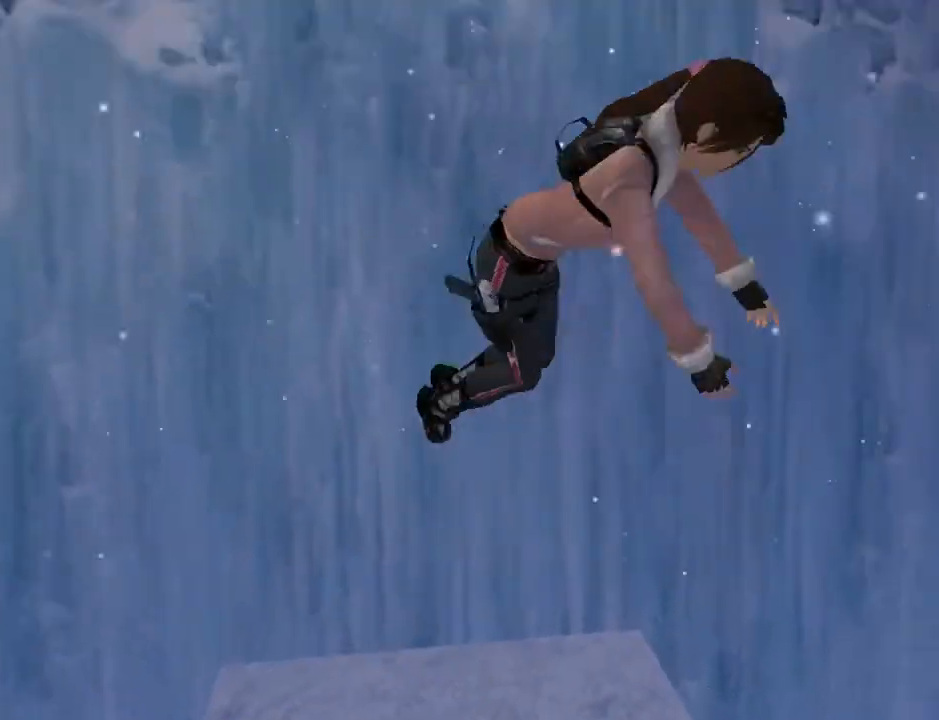
{"buttons": ["SQUARE", "DPAD_UP", "DPAD_LEFT"], "left_stick": "center", "right_stick": "center", "events": [[100, "SQUARE", "down"]]}
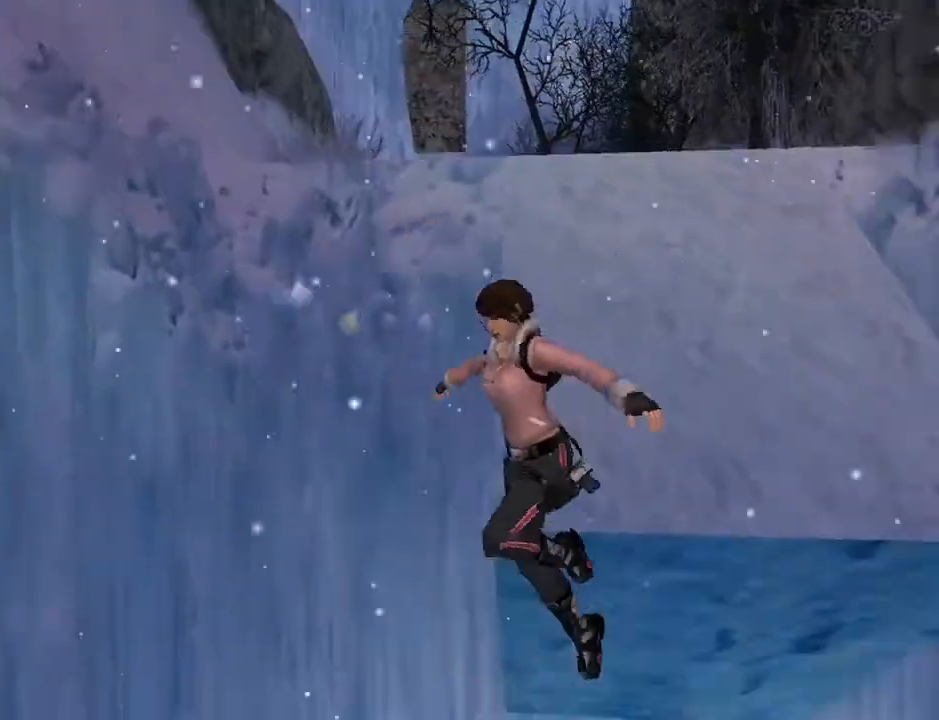
{"buttons": ["CROSS", "DPAD_UP"], "left_stick": "center", "right_stick": "center", "events": [[200, "DPAD_LEFT", "up"], [333, "DPAD_LEFT", "down"], [400, "CROSS", "down"], [433, "SQUARE", "up"], [467, "DPAD_LEFT", "up"]]}
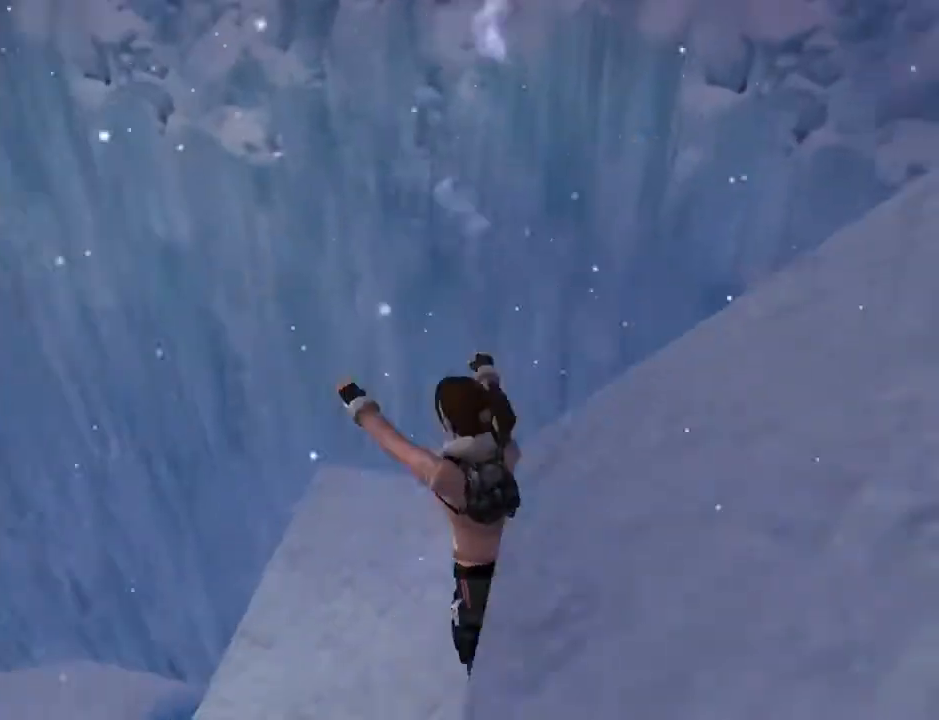
{"buttons": ["CROSS"], "left_stick": "center", "right_stick": "center", "events": [[33, "DPAD_UP", "up"]]}
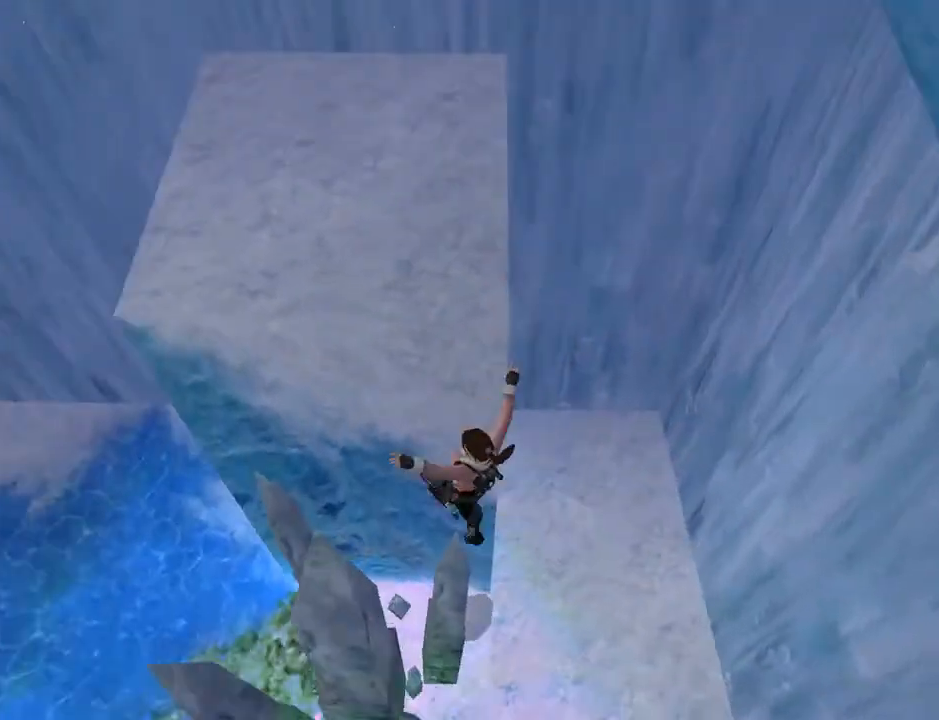
{"buttons": [], "left_stick": "center", "right_stick": "center", "events": [[233, "CROSS", "up"]]}
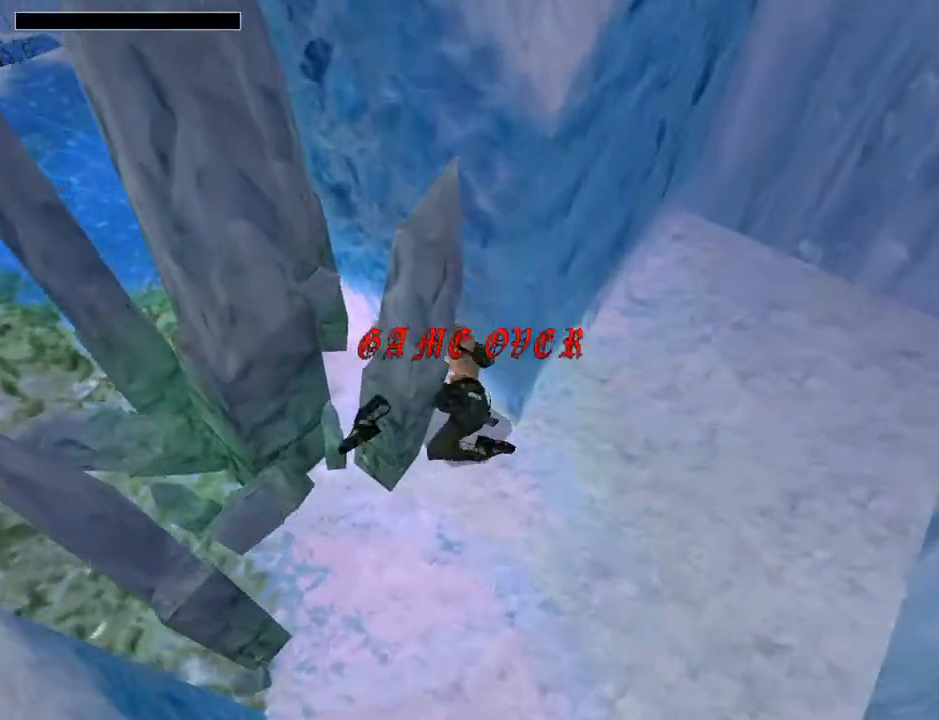
{"buttons": [], "left_stick": "center", "right_stick": "center", "events": [[67, "SELECT", "down"], [233, "SELECT", "up"]]}
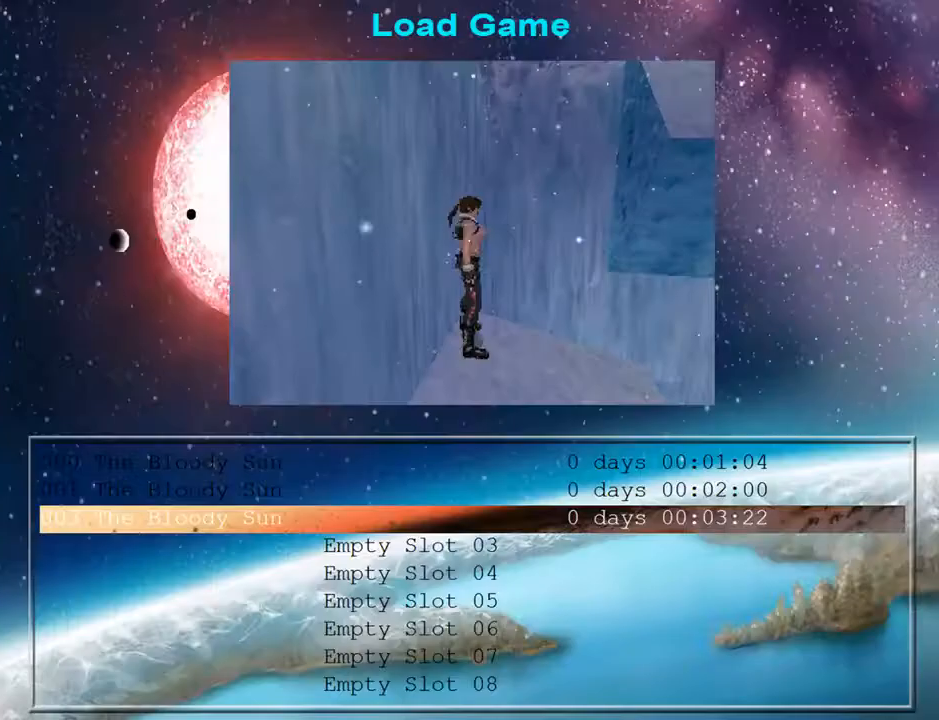
{"buttons": [], "left_stick": "center", "right_stick": "center", "events": [[33, "CROSS", "down"], [167, "CROSS", "up"], [233, "CROSS", "down"], [333, "CROSS", "up"], [400, "CROSS", "down"], [500, "CROSS", "up"]]}
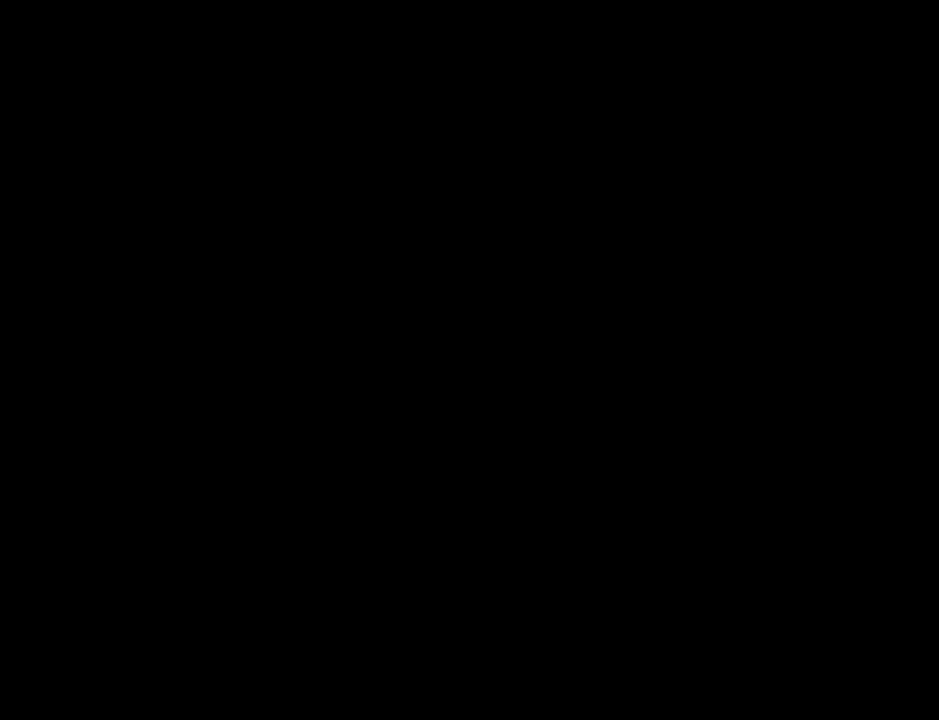
{"buttons": [], "left_stick": "center", "right_stick": "center", "events": []}
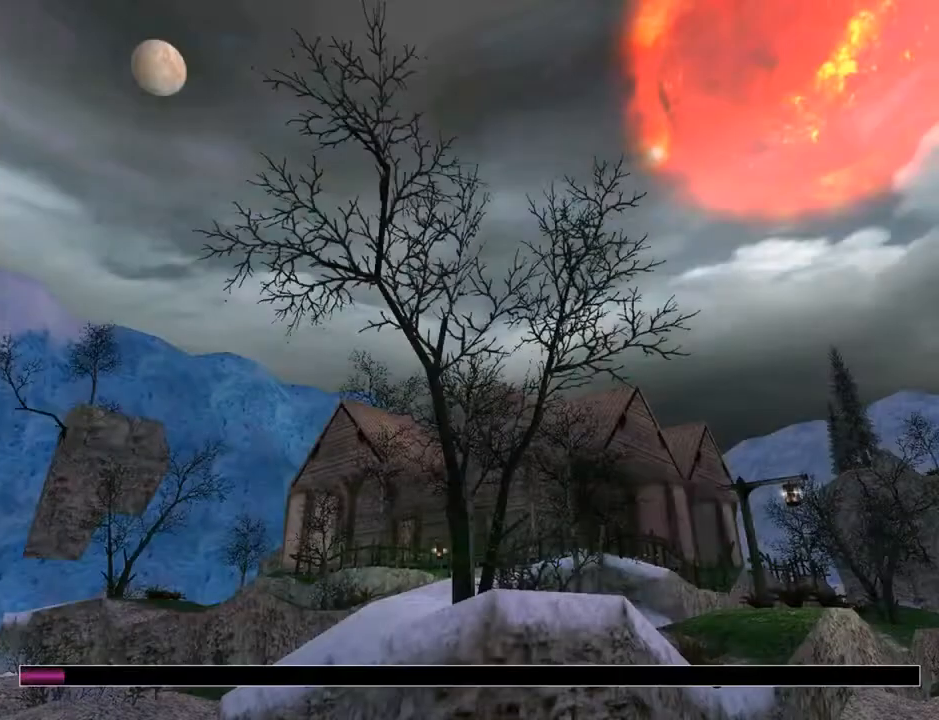
{"buttons": [], "left_stick": "center", "right_stick": "center", "events": []}
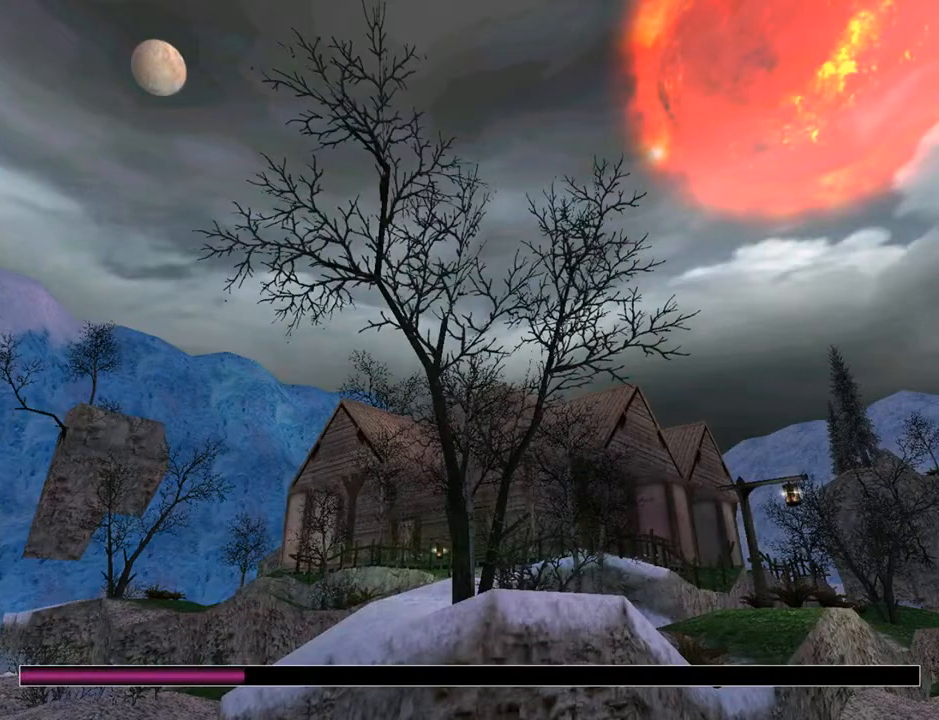
{"buttons": [], "left_stick": "center", "right_stick": "center", "events": []}
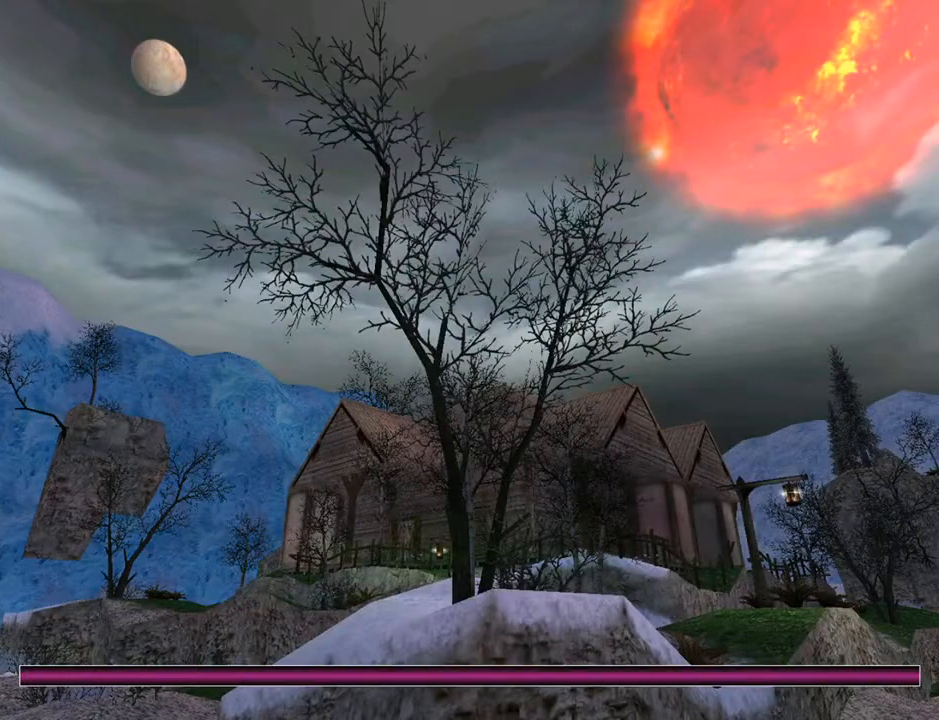
{"buttons": [], "left_stick": "center", "right_stick": "center", "events": []}
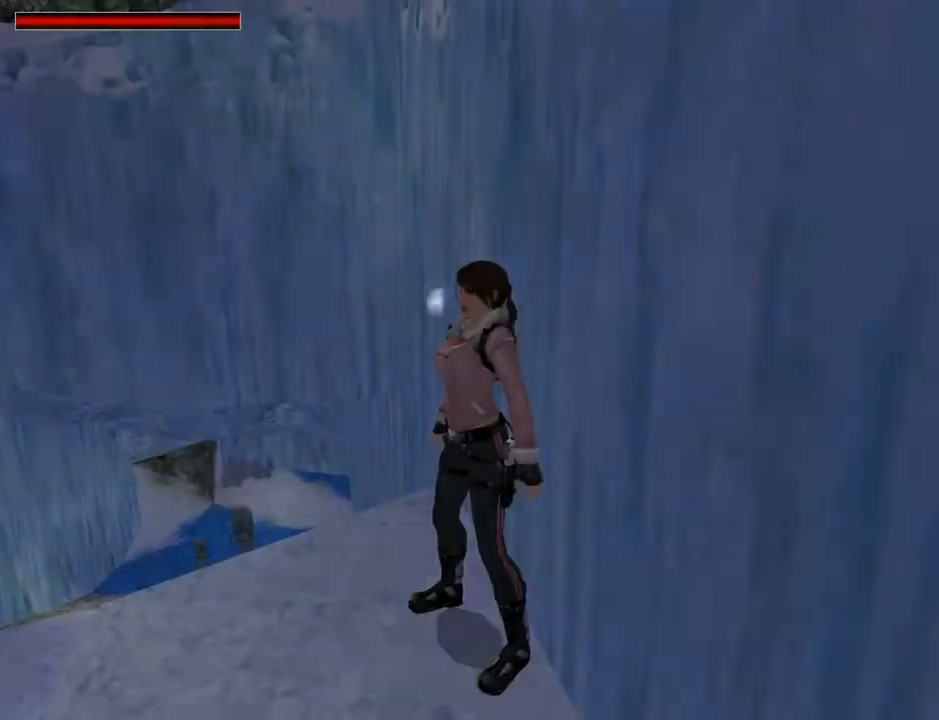
{"buttons": [], "left_stick": "center", "right_stick": "center", "events": []}
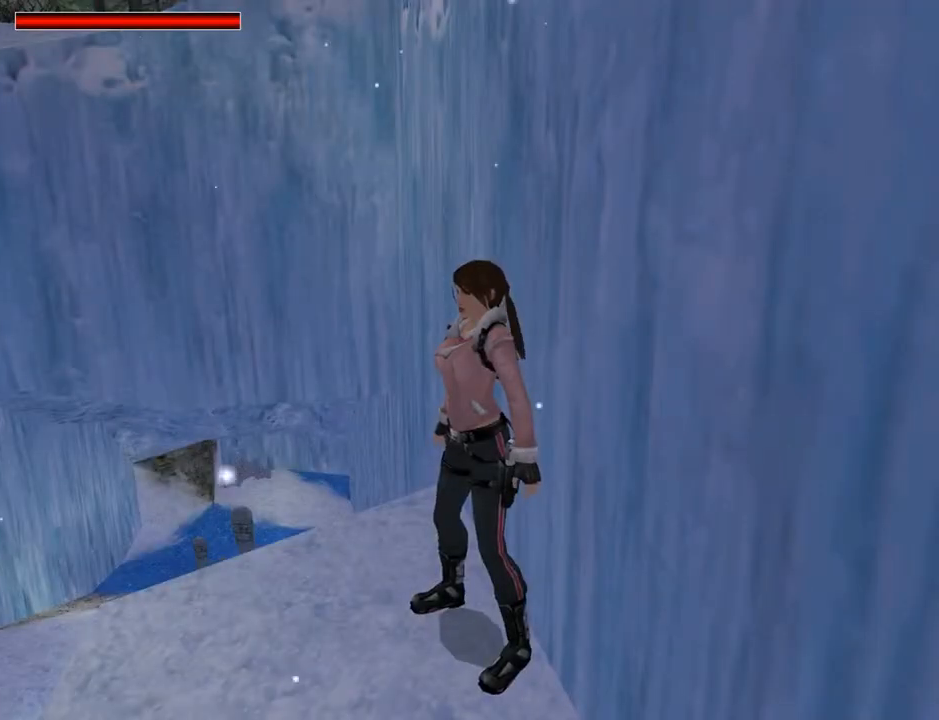
{"buttons": ["DPAD_LEFT"], "left_stick": "center", "right_stick": "center", "events": [[467, "DPAD_LEFT", "down"]]}
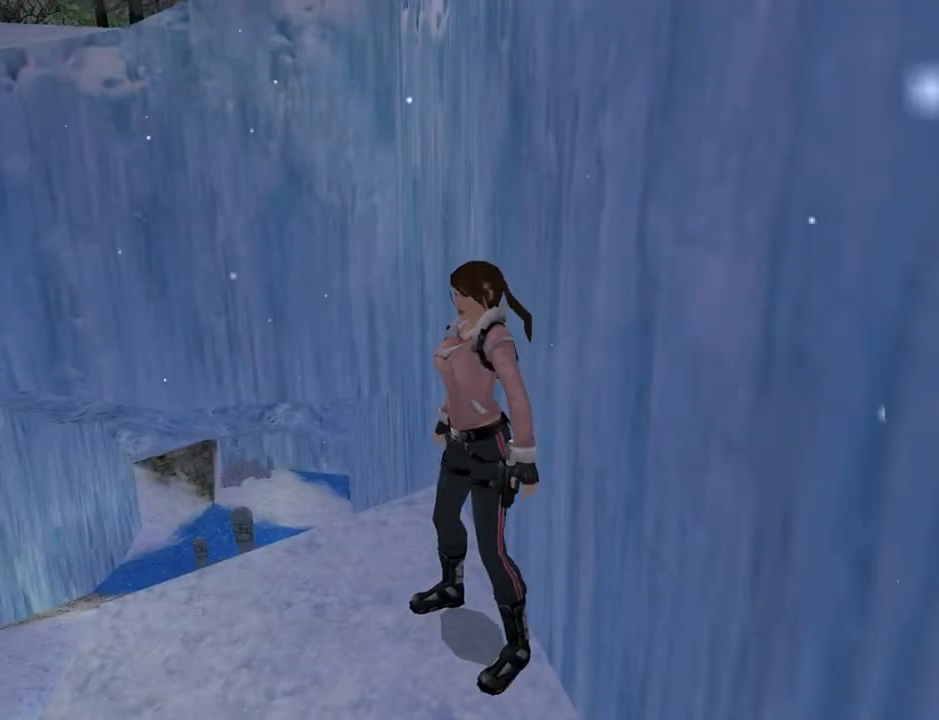
{"buttons": ["DPAD_LEFT"], "left_stick": "center", "right_stick": "center", "events": []}
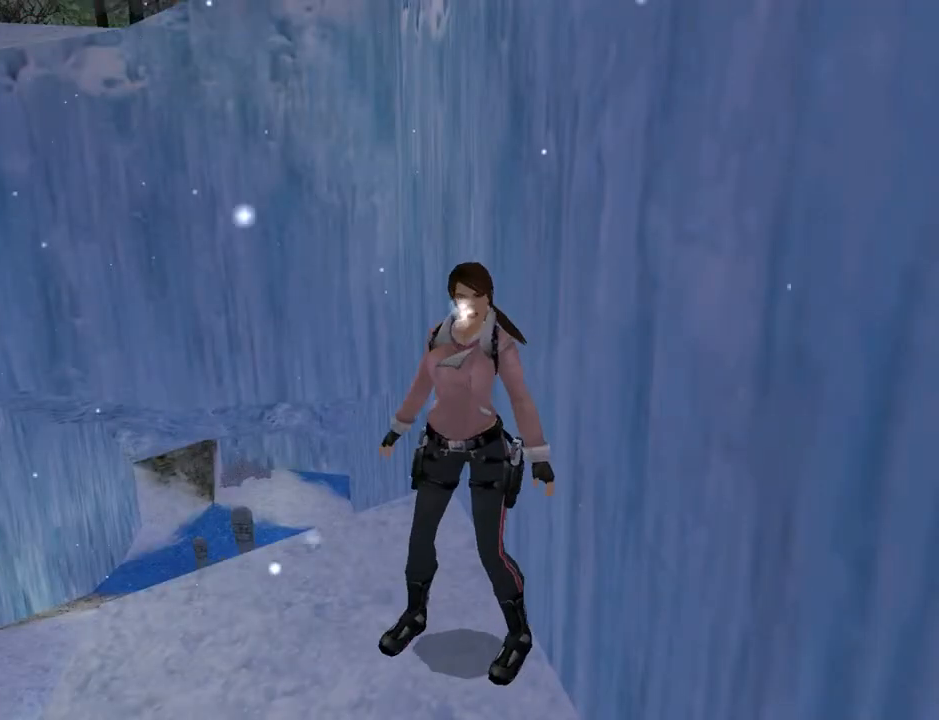
{"buttons": ["L2"], "left_stick": "center", "right_stick": "center", "events": [[133, "L2", "down"], [333, "DPAD_LEFT", "up"]]}
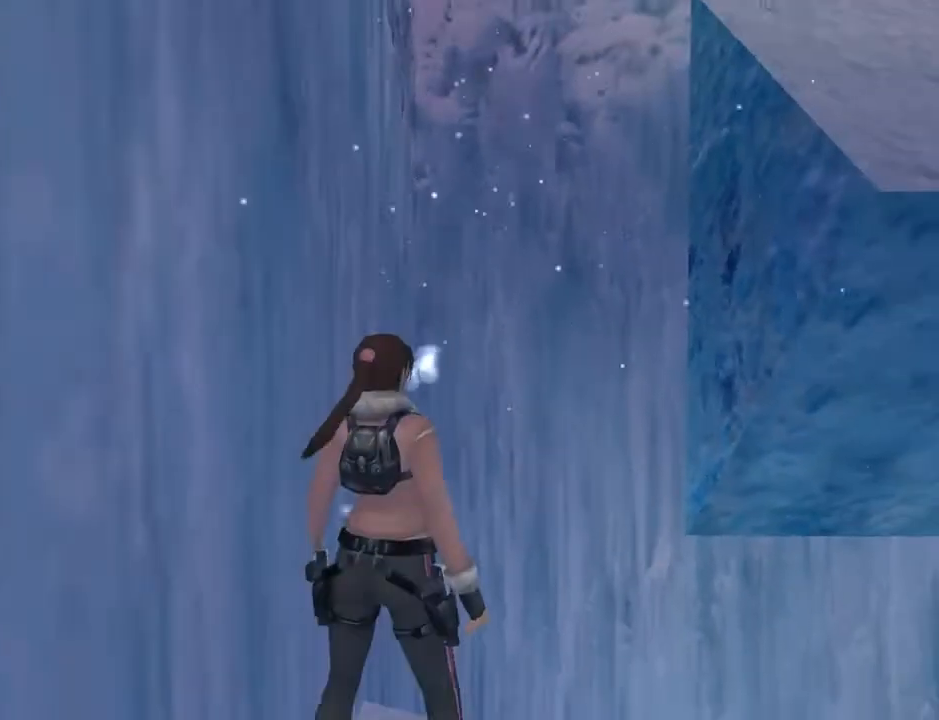
{"buttons": ["DPAD_RIGHT"], "left_stick": "center", "right_stick": "center", "events": [[400, "L2", "up"], [467, "DPAD_RIGHT", "down"]]}
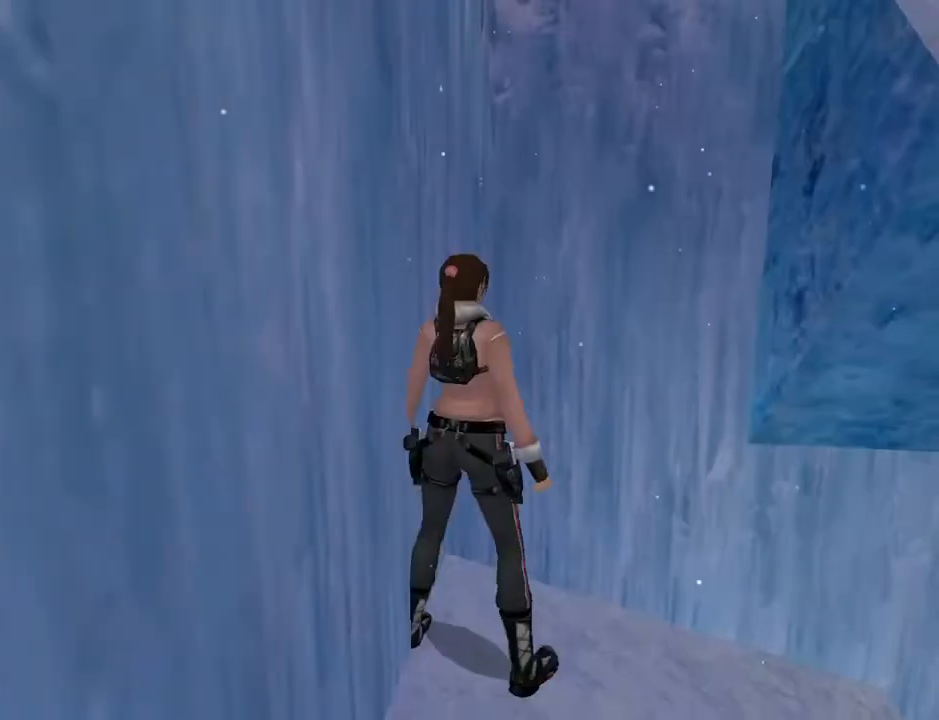
{"buttons": ["DPAD_RIGHT"], "left_stick": "center", "right_stick": "center", "events": [[333, "DPAD_RIGHT", "up"], [500, "DPAD_RIGHT", "down"]]}
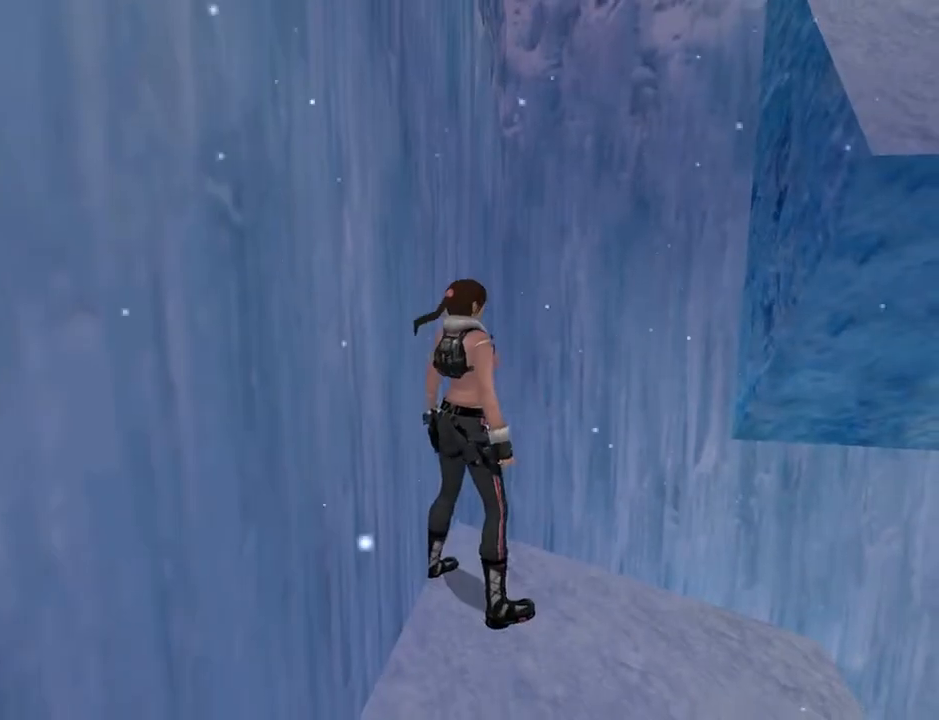
{"buttons": ["DPAD_RIGHT"], "left_stick": "center", "right_stick": "center", "events": []}
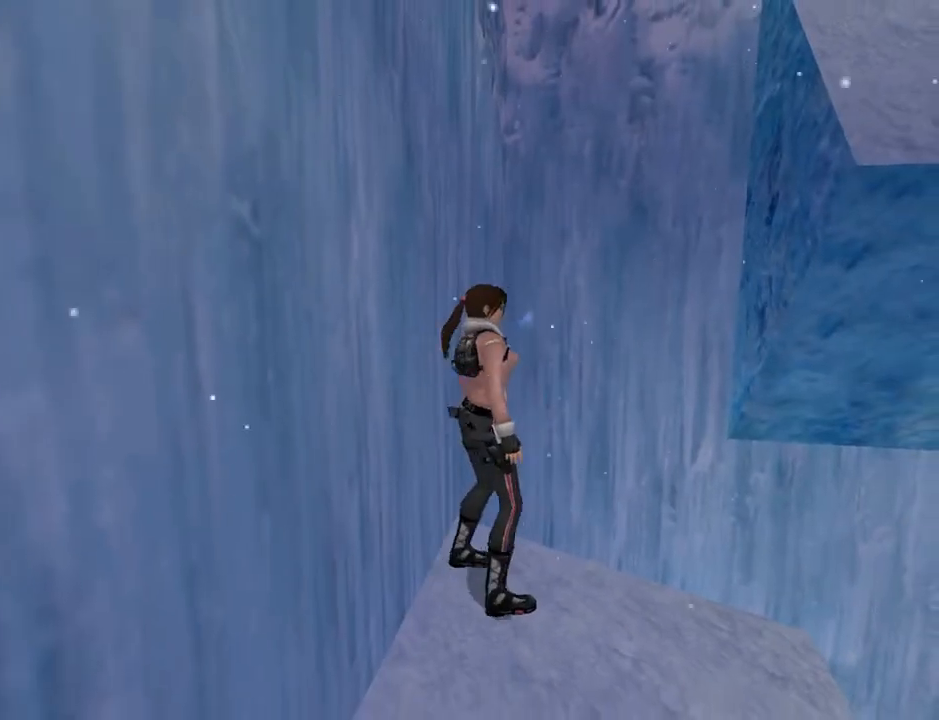
{"buttons": ["R2"], "left_stick": "center", "right_stick": "center", "events": [[167, "DPAD_RIGHT", "up"], [267, "DPAD_RIGHT", "down"], [267, "R2", "down"], [433, "DPAD_RIGHT", "up"]]}
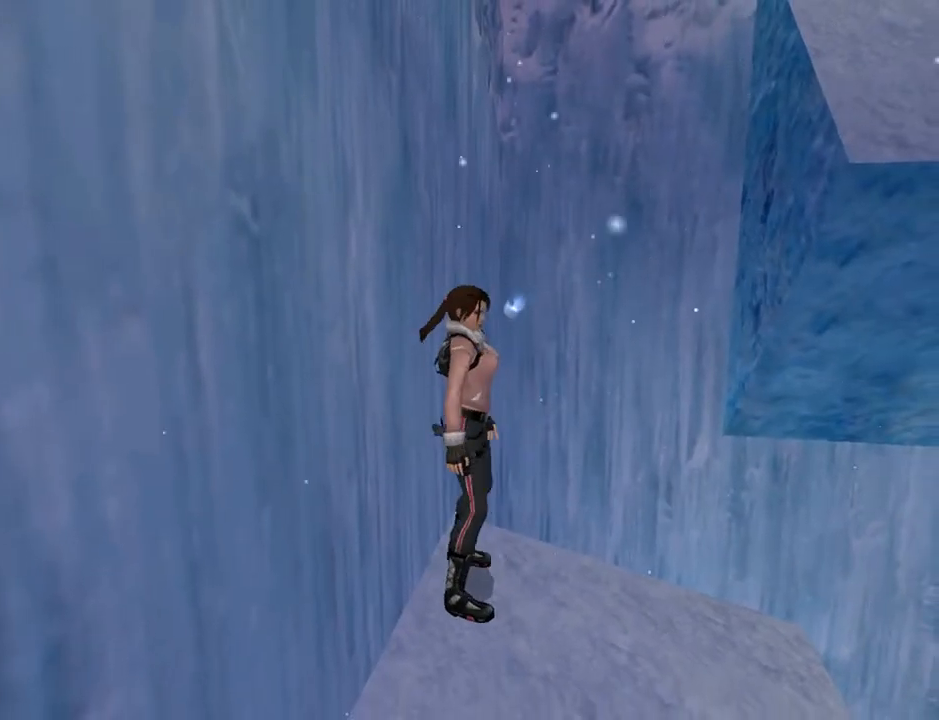
{"buttons": ["DPAD_LEFT"], "left_stick": "center", "right_stick": "center", "events": [[200, "R2", "up"], [233, "DPAD_LEFT", "down"]]}
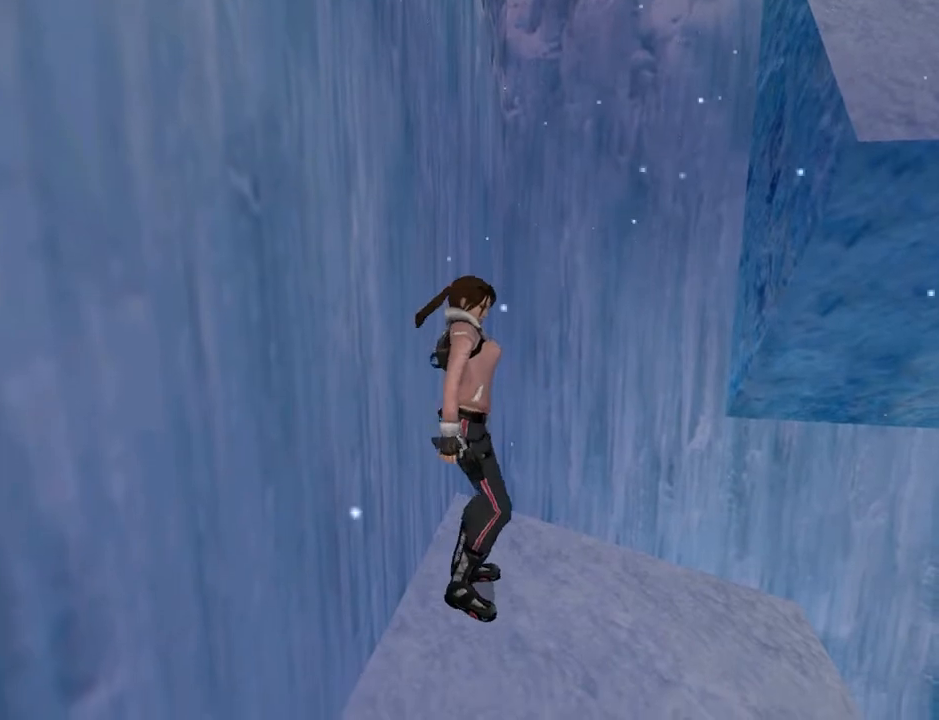
{"buttons": [], "left_stick": "center", "right_stick": "center", "events": [[100, "DPAD_LEFT", "up"], [267, "DPAD_DOWN", "down"], [467, "DPAD_DOWN", "up"]]}
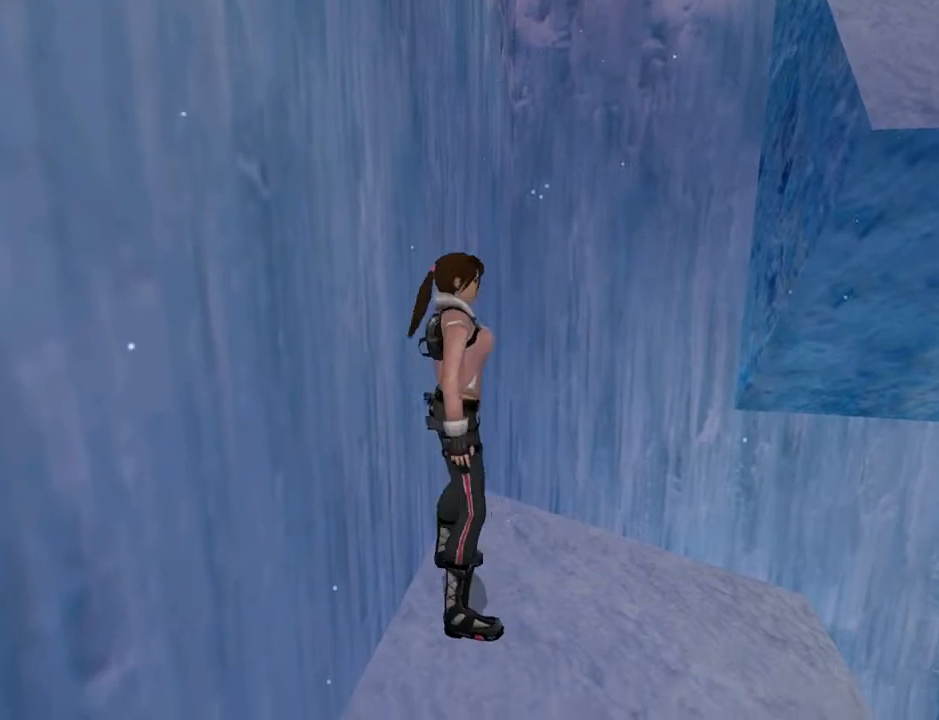
{"buttons": [], "left_stick": "center", "right_stick": "center", "events": []}
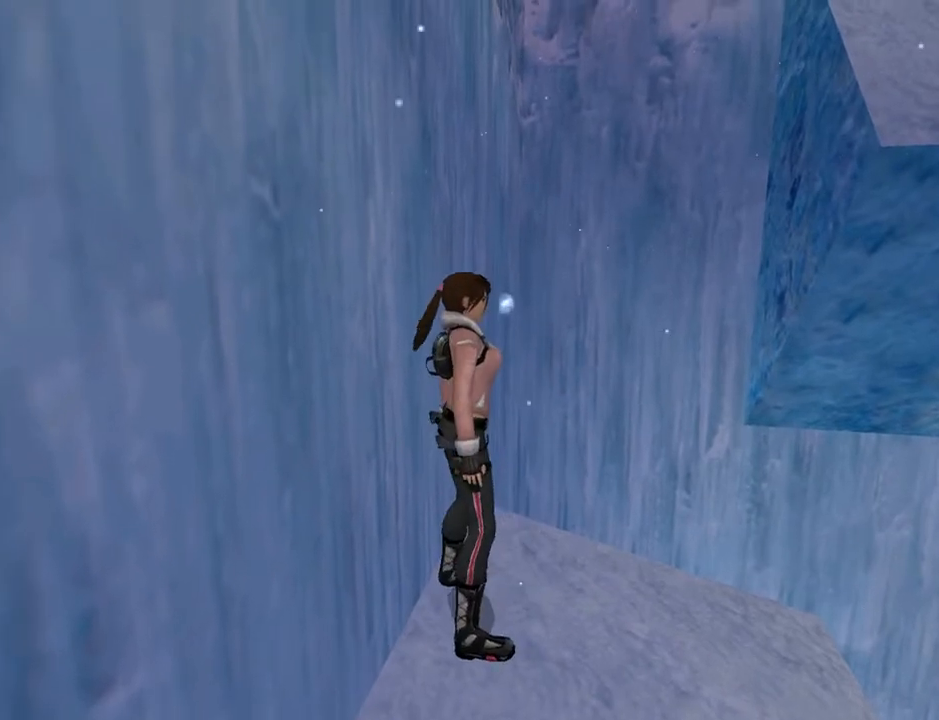
{"buttons": ["SQUARE", "DPAD_UP", "DPAD_LEFT"], "left_stick": "center", "right_stick": "center", "events": [[467, "SQUARE", "down"], [500, "DPAD_LEFT", "down"], [500, "DPAD_UP", "down"]]}
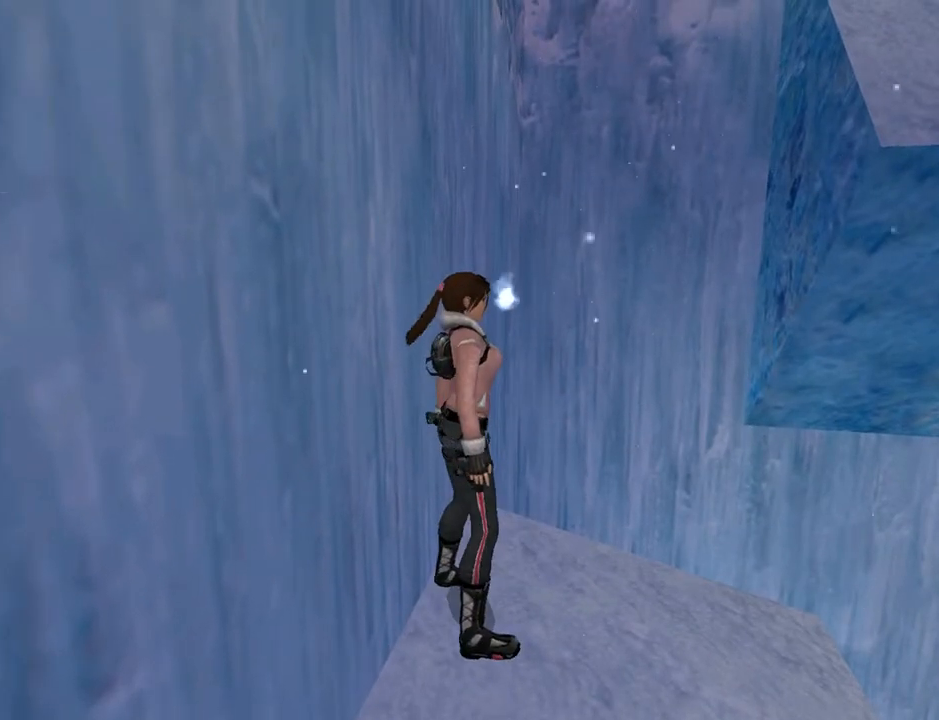
{"buttons": ["CIRCLE", "DPAD_UP", "DPAD_LEFT"], "left_stick": "center", "right_stick": "center", "events": [[133, "SQUARE", "up"], [200, "CIRCLE", "down"]]}
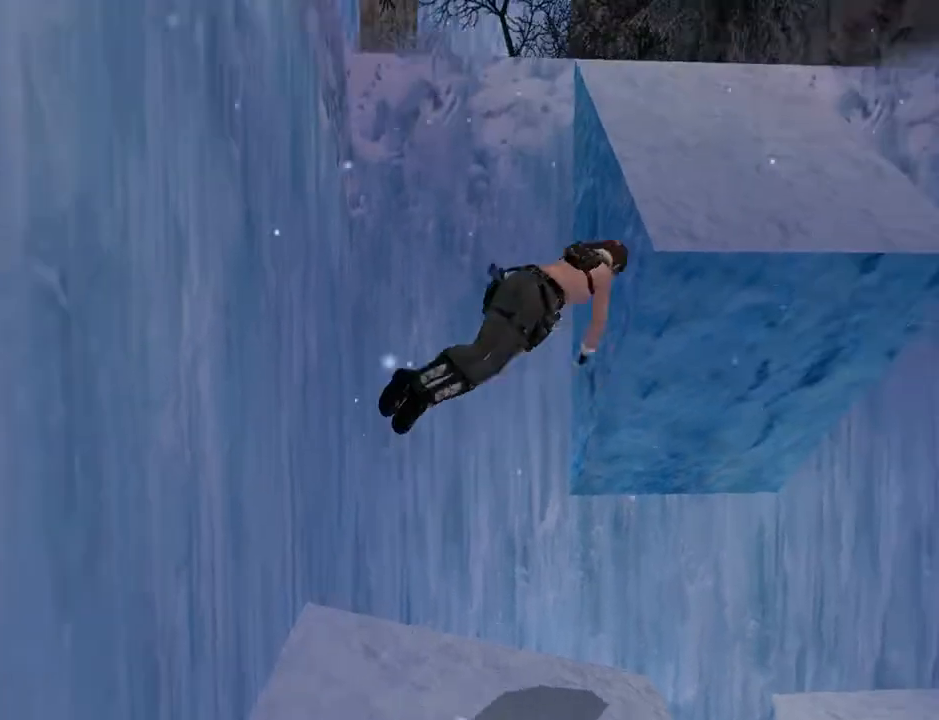
{"buttons": ["SQUARE", "DPAD_UP", "DPAD_LEFT"], "left_stick": "center", "right_stick": "center", "events": [[33, "CIRCLE", "up"], [33, "DPAD_LEFT", "up"], [167, "DPAD_LEFT", "down"], [200, "SQUARE", "down"]]}
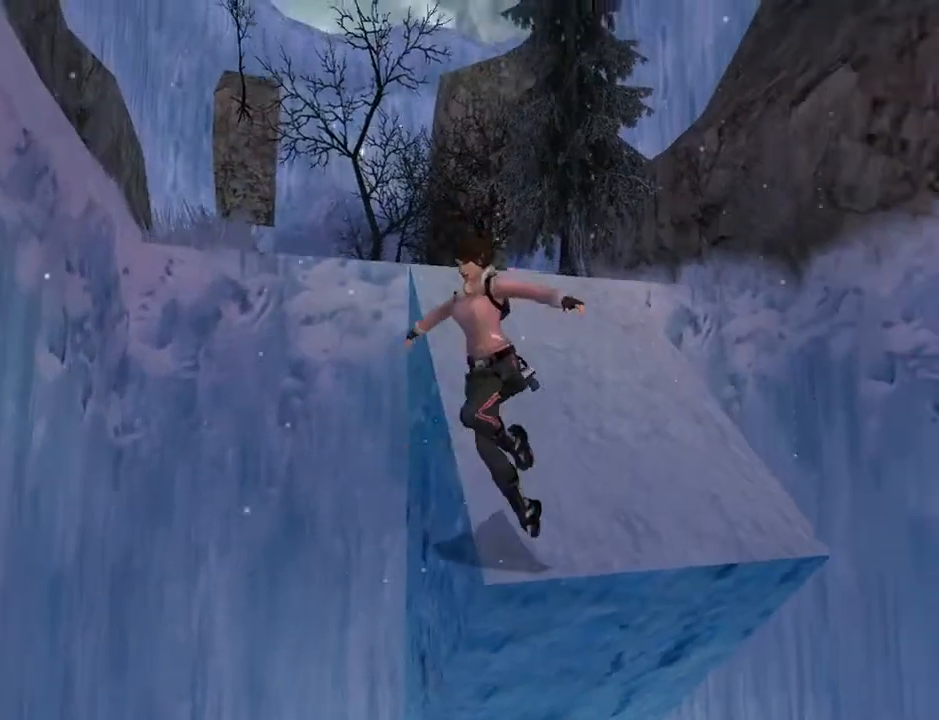
{"buttons": ["CROSS", "DPAD_UP", "DPAD_LEFT"], "left_stick": "center", "right_stick": "center", "events": [[300, "CROSS", "down"], [300, "SQUARE", "up"]]}
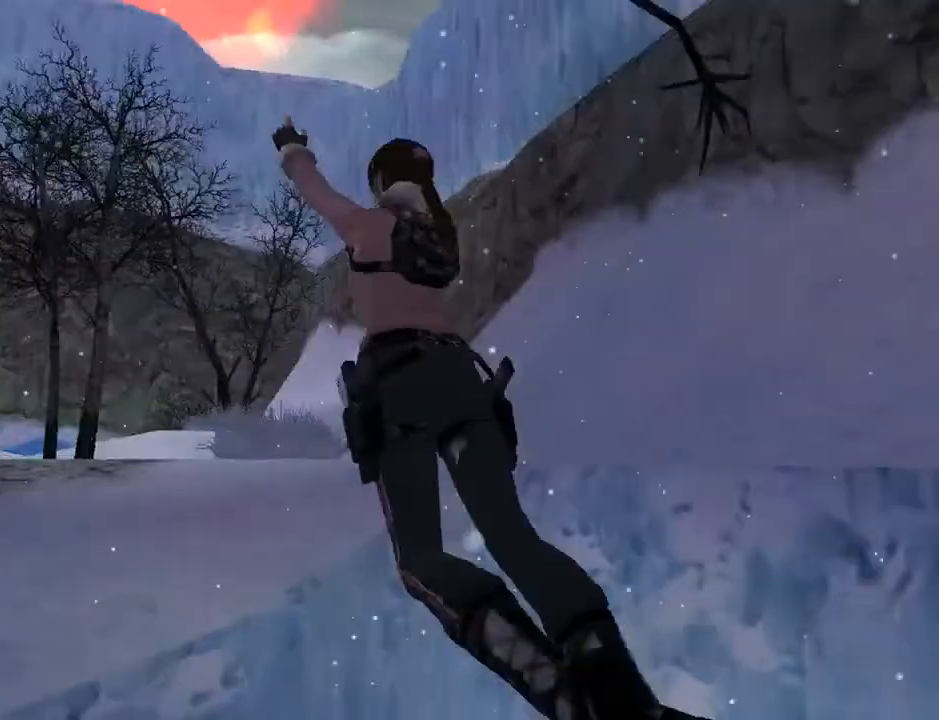
{"buttons": ["CROSS"], "left_stick": "center", "right_stick": "center", "events": [[133, "DPAD_LEFT", "up"], [367, "DPAD_UP", "up"]]}
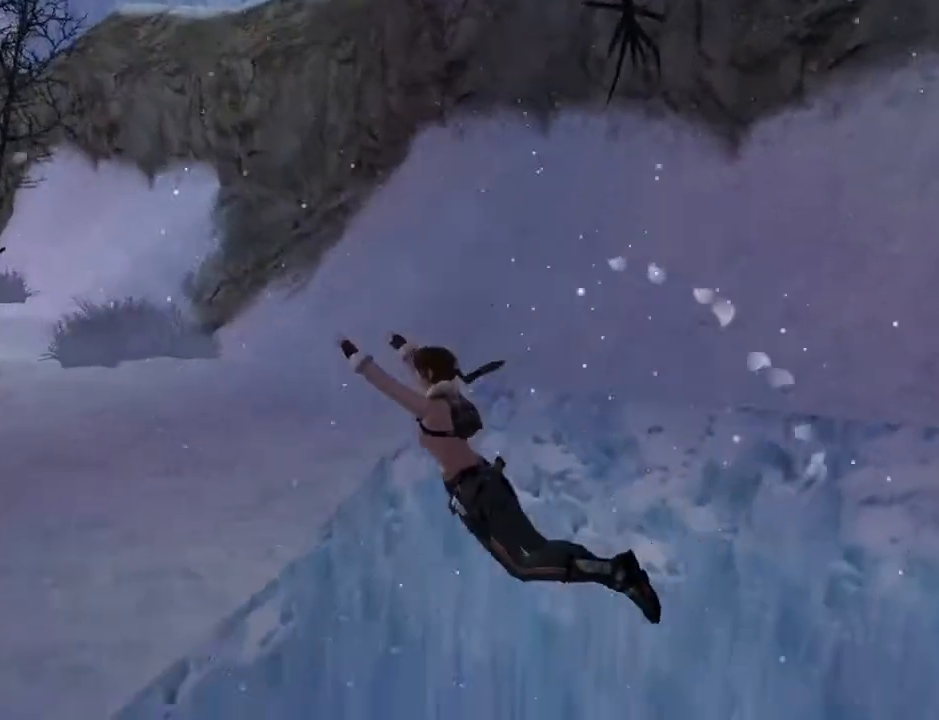
{"buttons": ["CROSS", "DPAD_UP"], "left_stick": "center", "right_stick": "center", "events": [[500, "DPAD_UP", "down"]]}
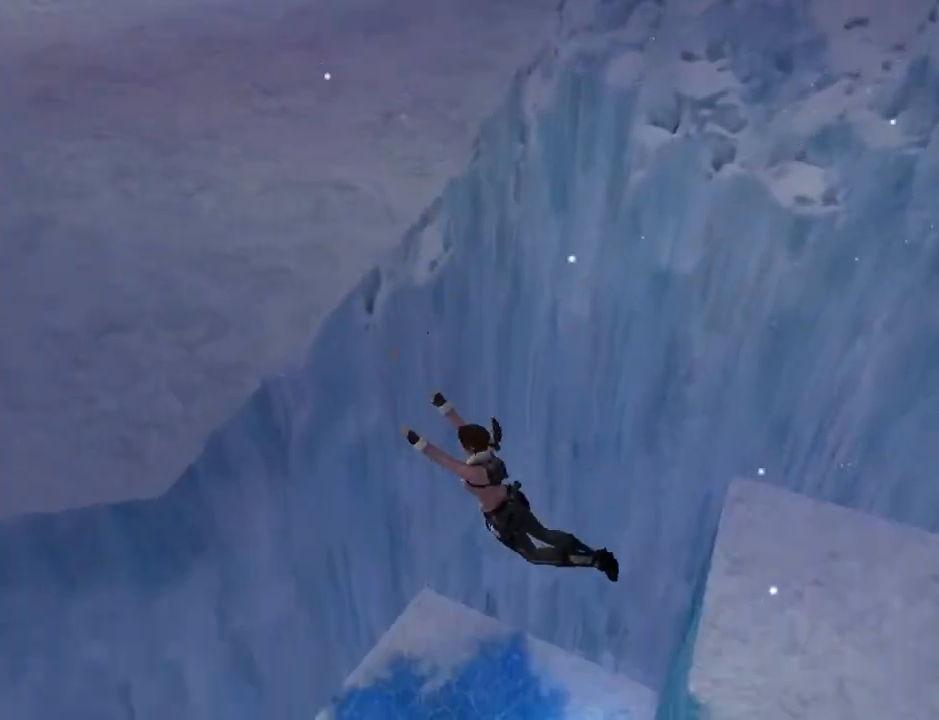
{"buttons": ["CROSS"], "left_stick": "center", "right_stick": "center", "events": [[267, "DPAD_UP", "up"]]}